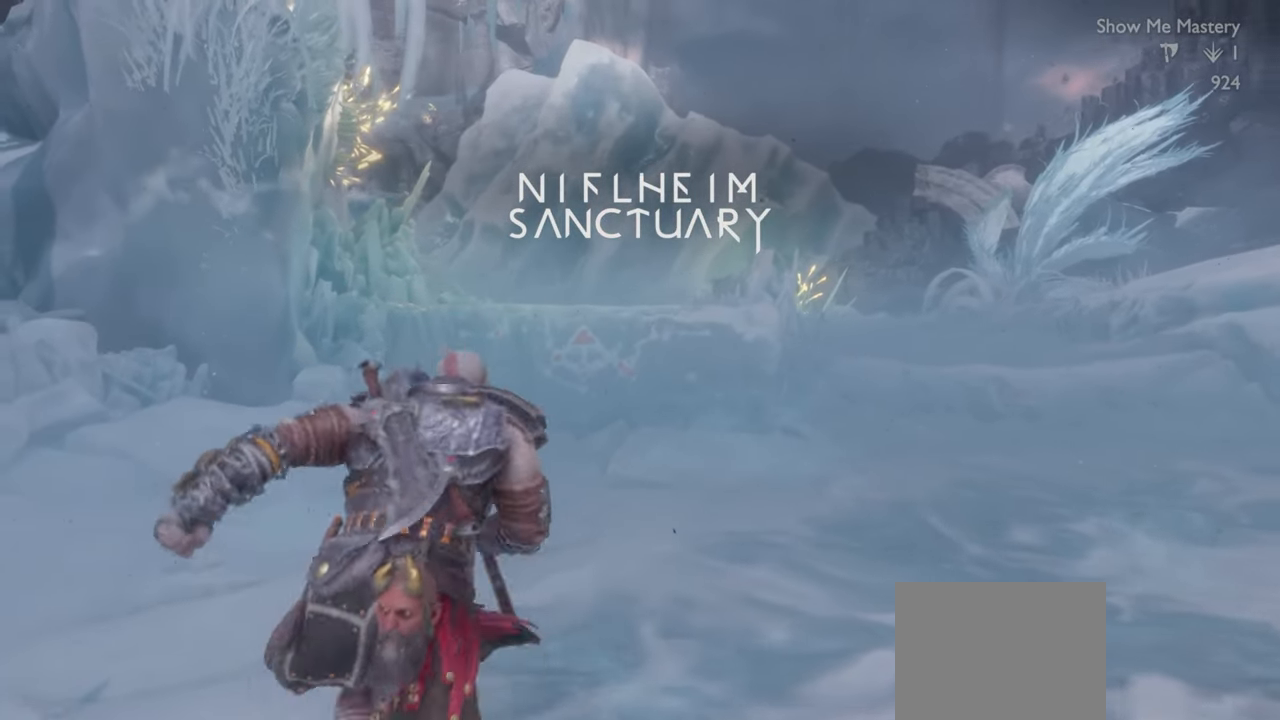
Gameplay with a controller (PlayStation layout); each line is a JSON object with the inputs held at the frame after it. "events" lists button and stick changes between this image and that frame as [ms after this image, input, new state], when the widget could be followed in between. Not read: L3 R3.
{"buttons": [], "left_stick": "up", "right_stick": "center", "events": [[317, "left_stick", "up"]]}
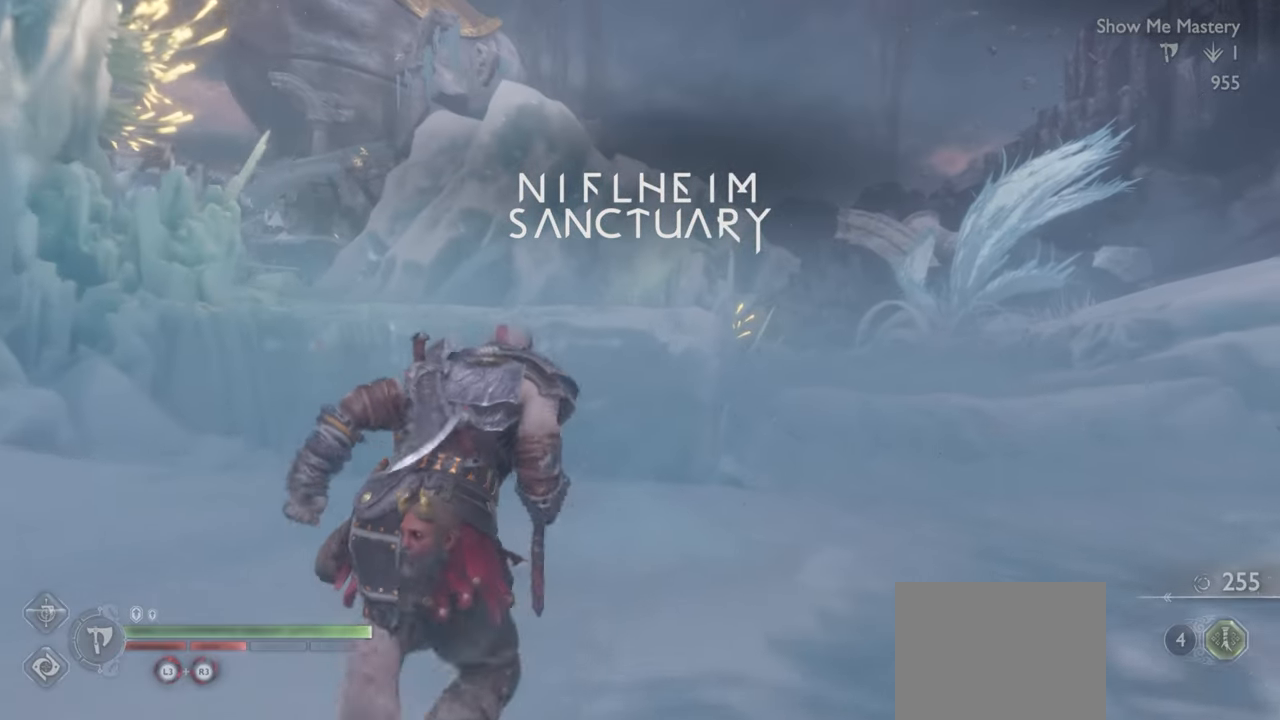
{"buttons": ["CIRCLE"], "left_stick": "up-left", "right_stick": "center", "events": [[167, "CIRCLE", "down"], [167, "left_stick", "up-left"], [267, "CIRCLE", "up"], [333, "CIRCLE", "down"], [417, "CIRCLE", "up"], [483, "CIRCLE", "down"]]}
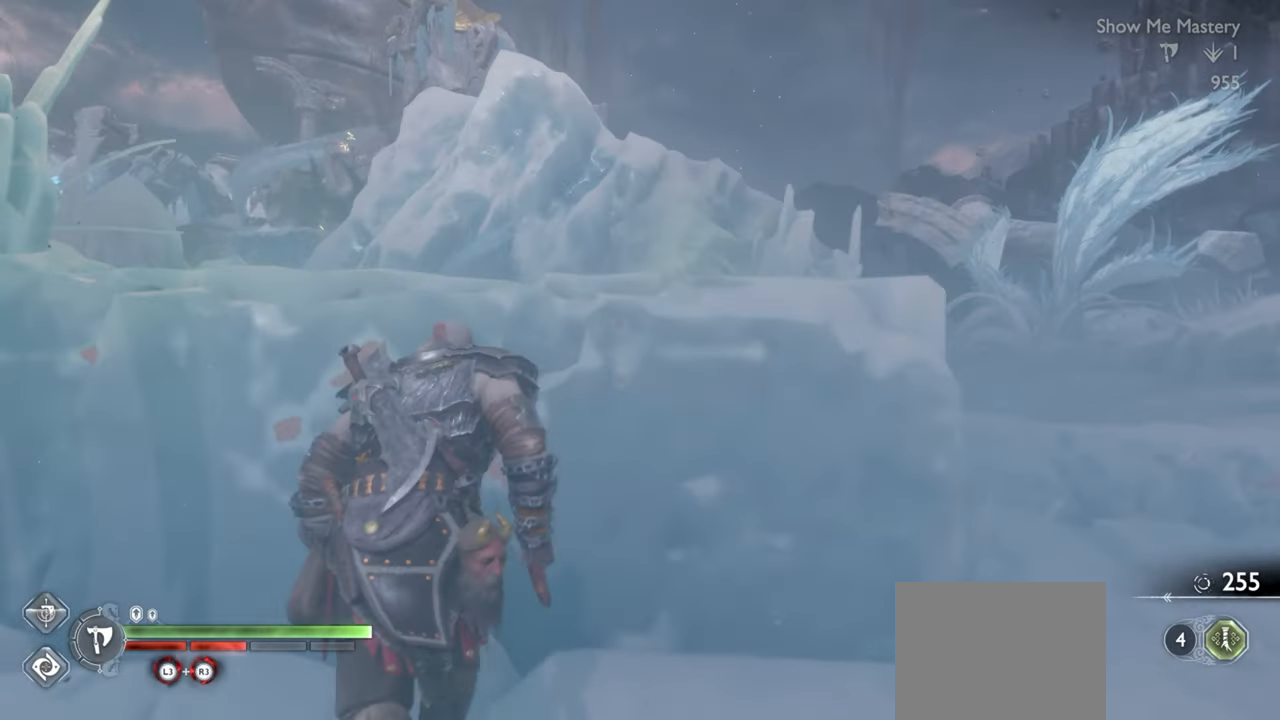
{"buttons": [], "left_stick": "center", "right_stick": "center", "events": [[33, "CIRCLE", "up"], [100, "CIRCLE", "down"], [100, "left_stick", "center"], [200, "CIRCLE", "up"]]}
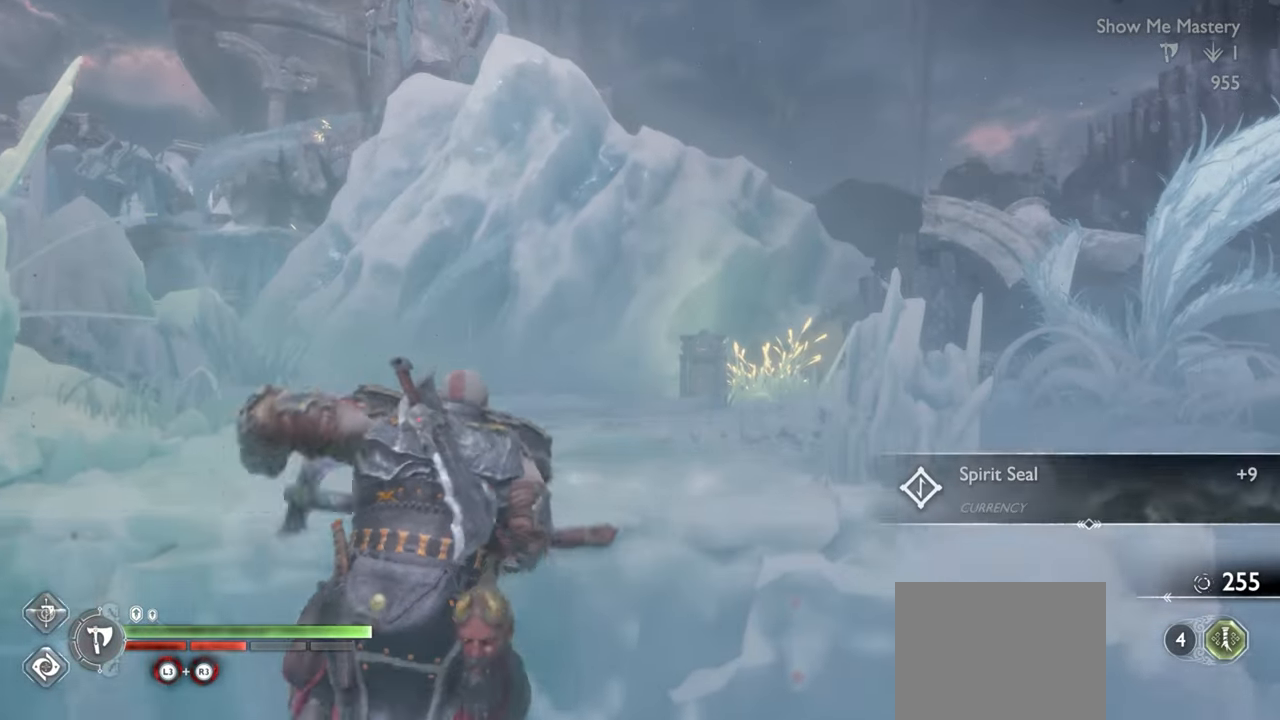
{"buttons": [], "left_stick": "center", "right_stick": "center", "events": []}
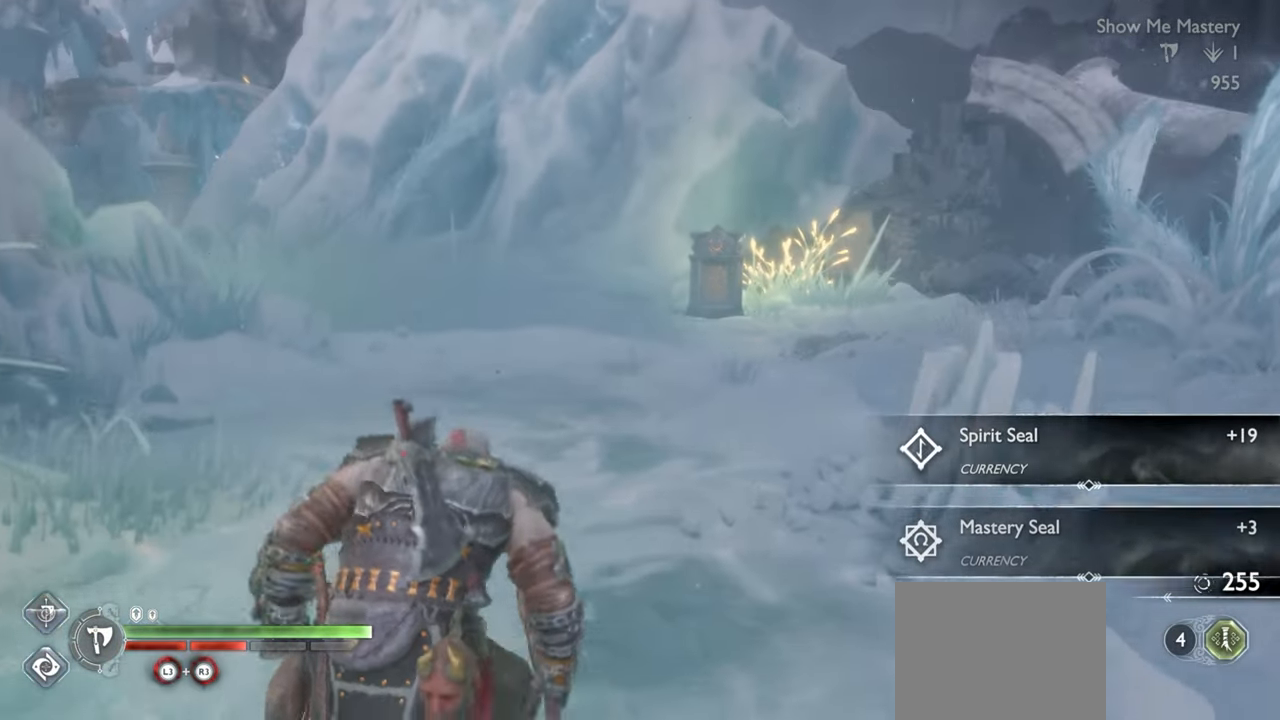
{"buttons": [], "left_stick": "center", "right_stick": "center", "events": [[117, "R1", "down"], [233, "R1", "up"]]}
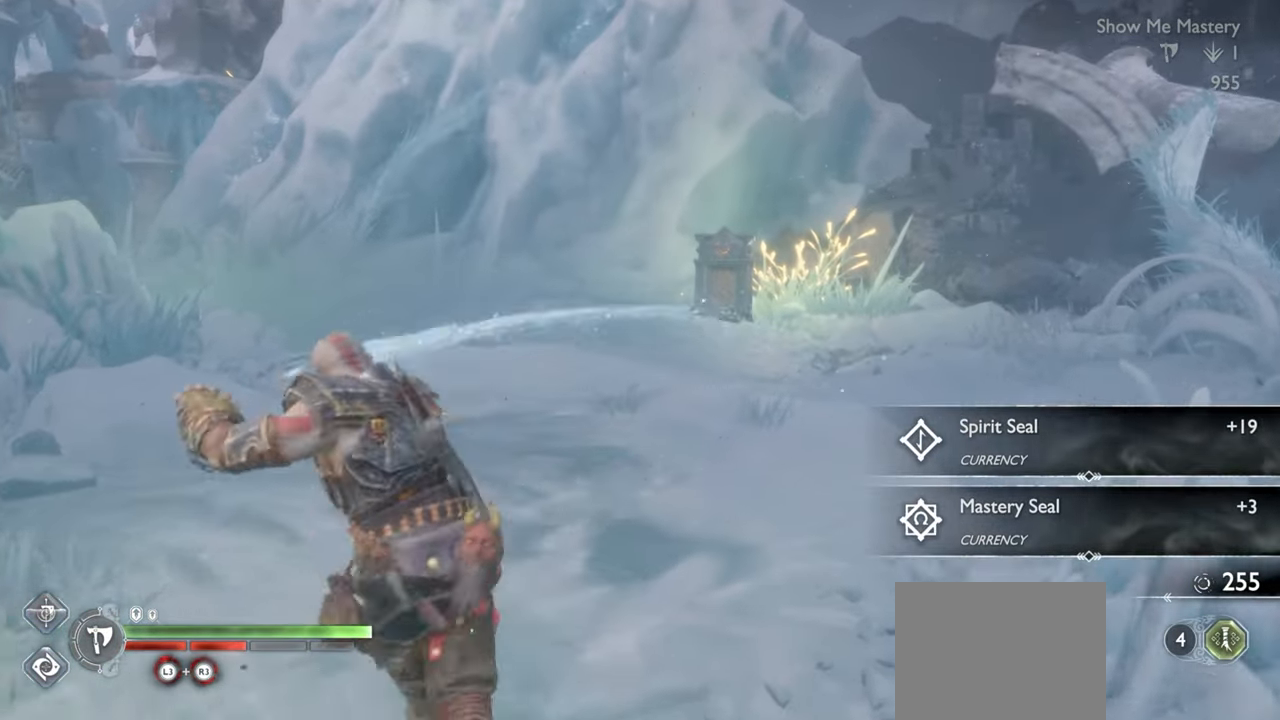
{"buttons": [], "left_stick": "center", "right_stick": "center", "events": [[83, "CROSS", "down"], [217, "CROSS", "up"]]}
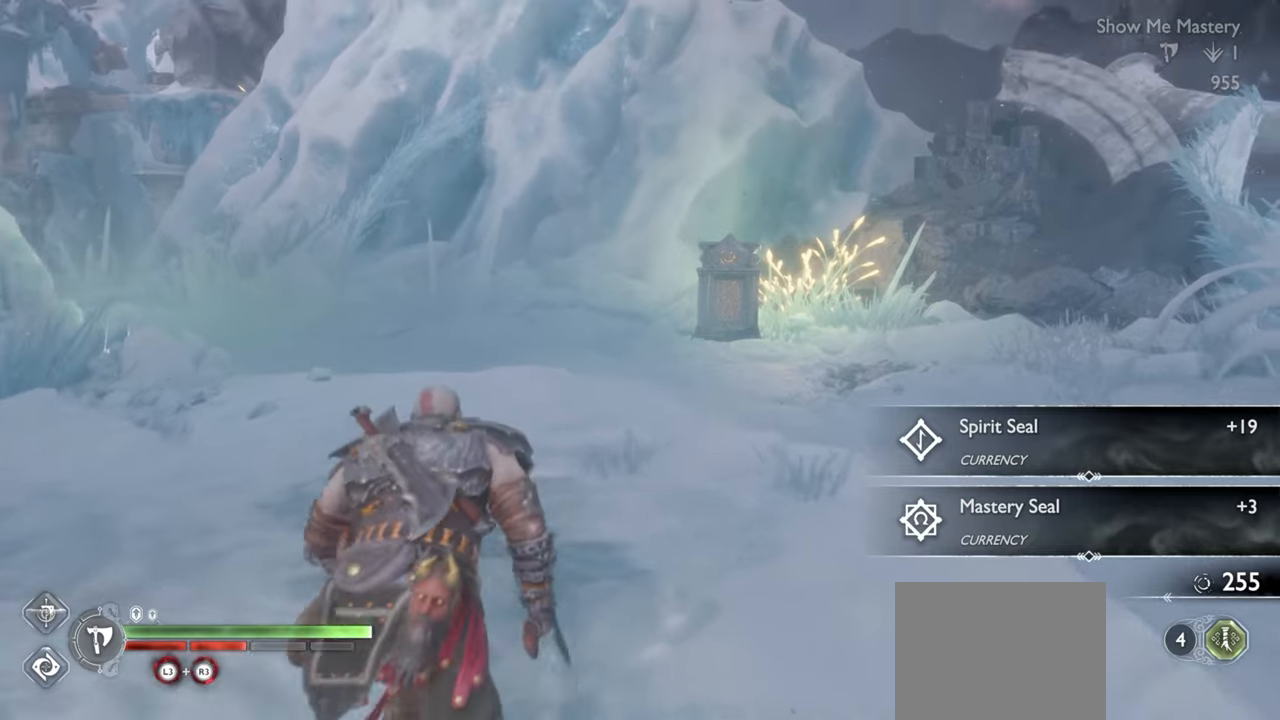
{"buttons": [], "left_stick": "center", "right_stick": "center", "events": []}
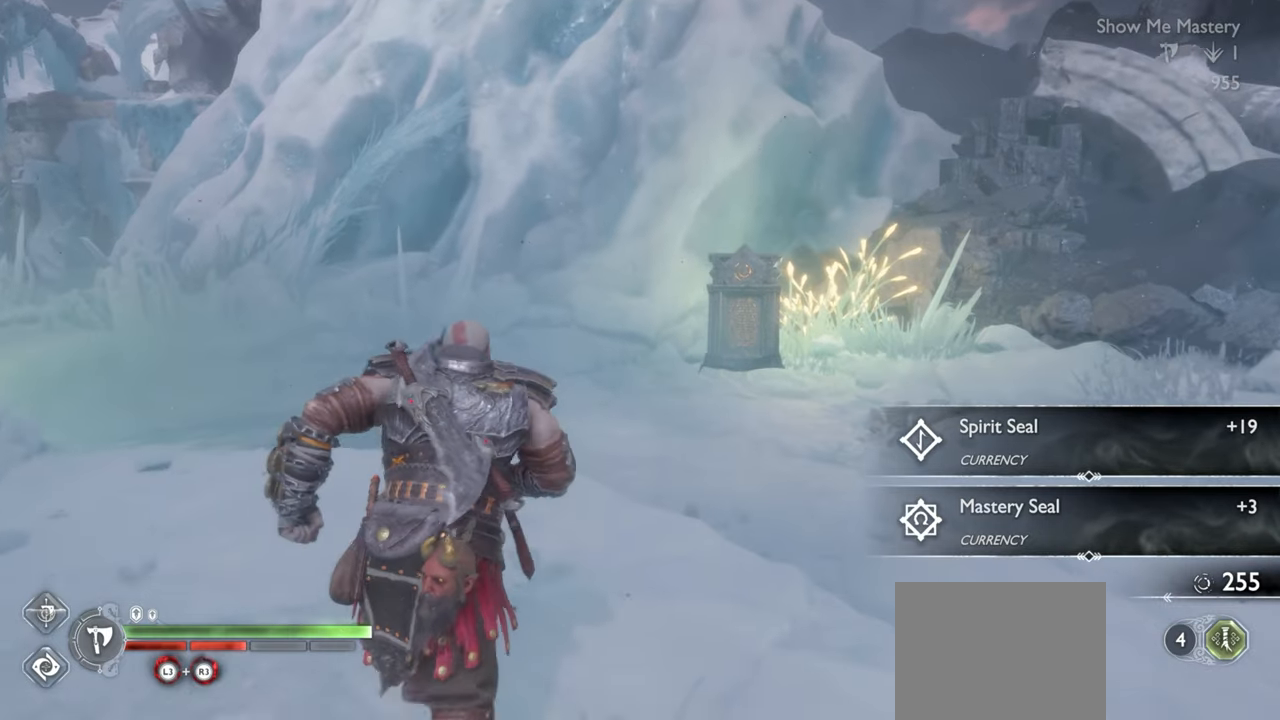
{"buttons": [], "left_stick": "center", "right_stick": "center", "events": []}
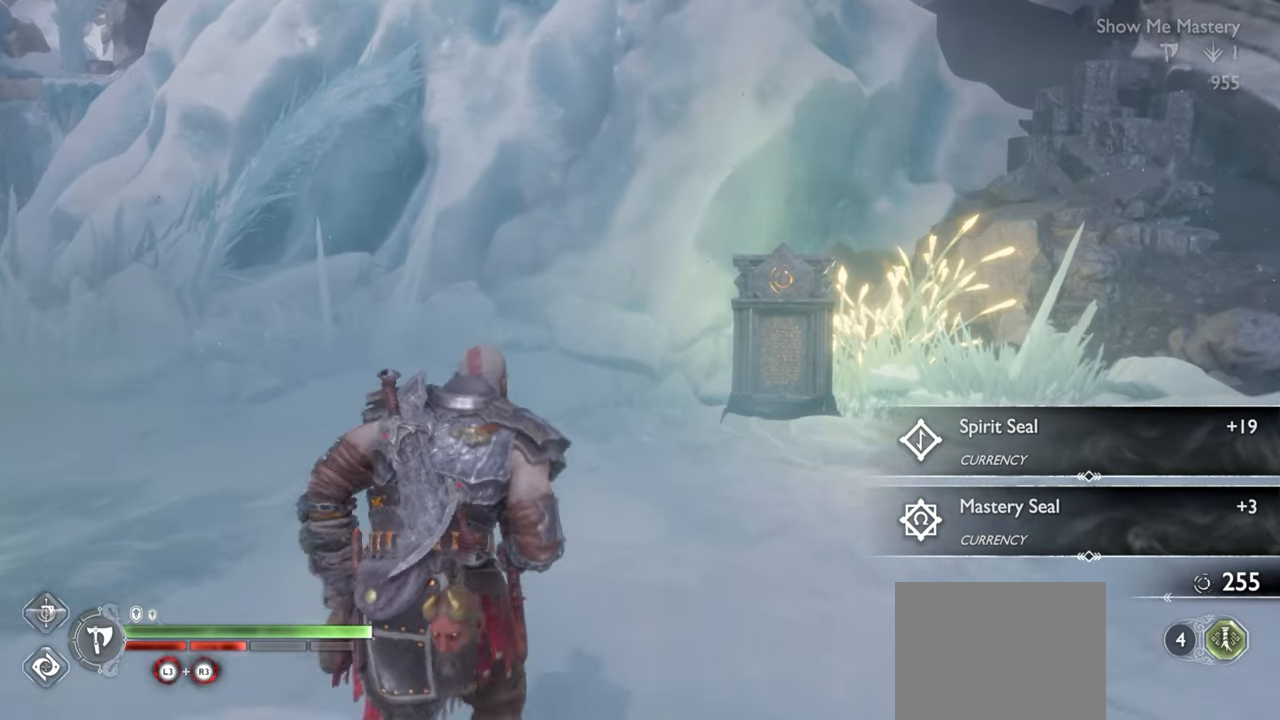
{"buttons": [], "left_stick": "center", "right_stick": "center", "events": []}
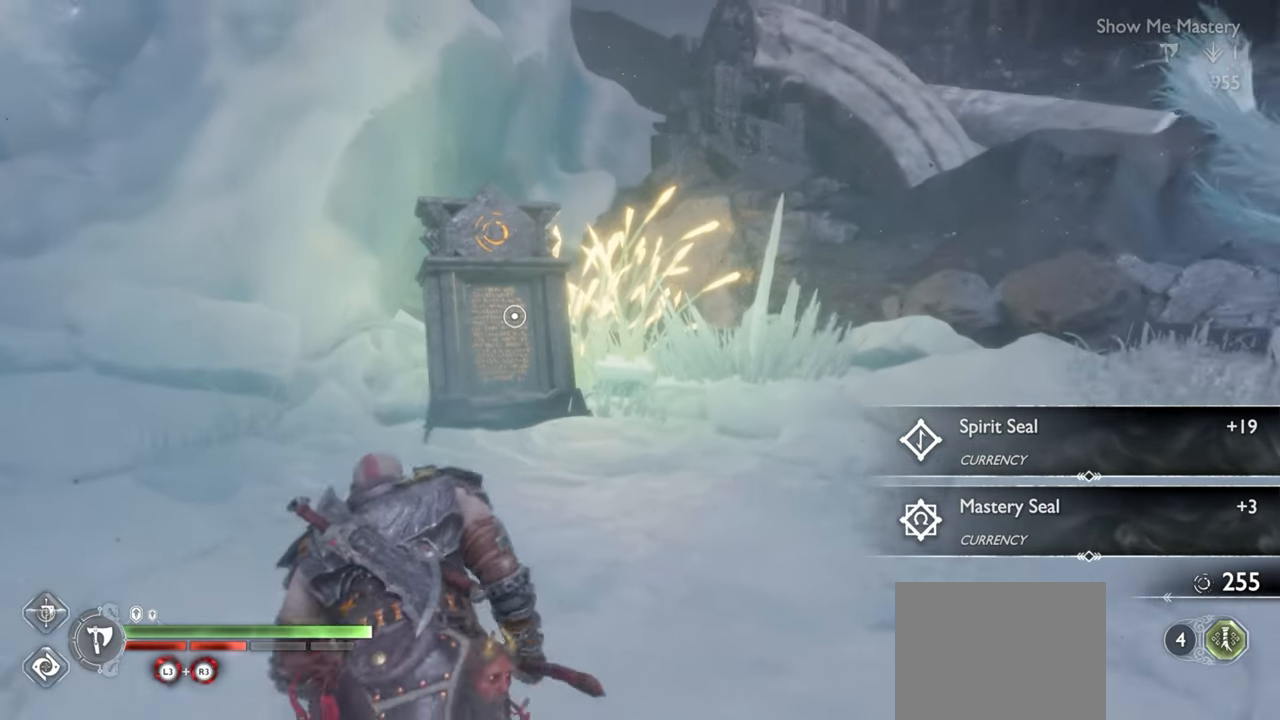
{"buttons": [], "left_stick": "center", "right_stick": "center", "events": [[383, "CIRCLE", "down"], [483, "CIRCLE", "up"]]}
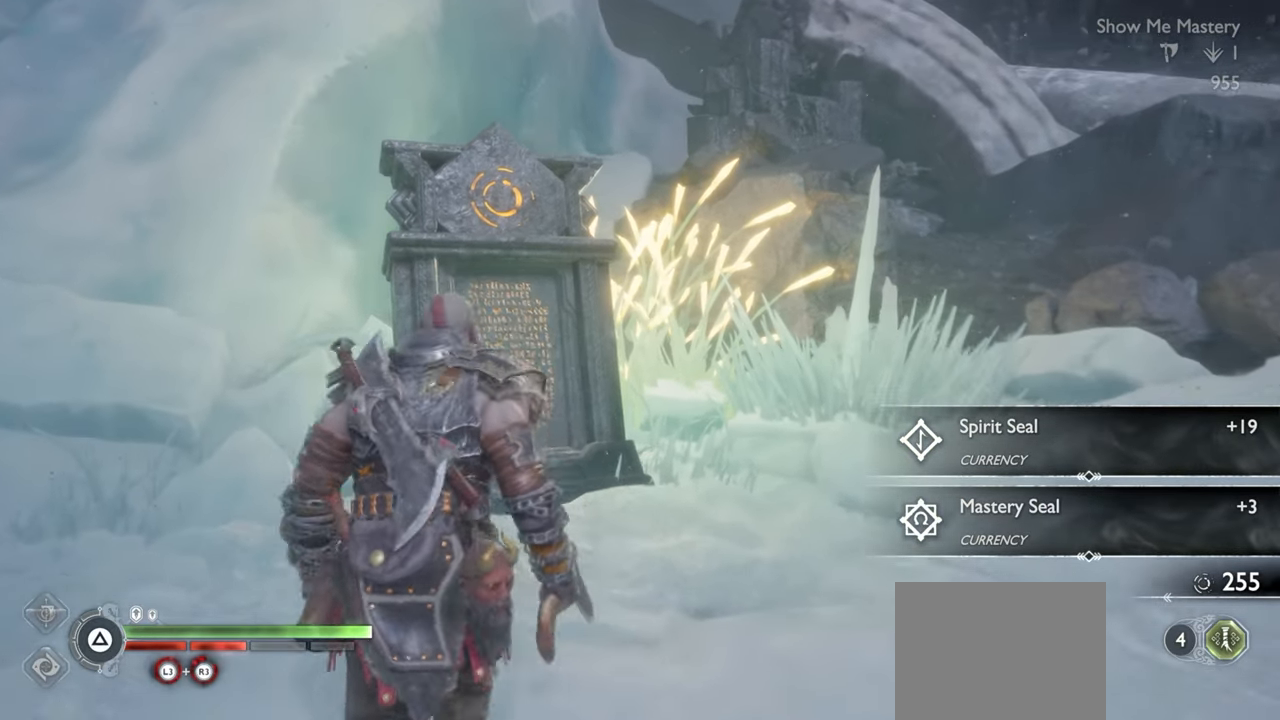
{"buttons": [], "left_stick": "center", "right_stick": "center", "events": [[50, "CIRCLE", "down"], [117, "CIRCLE", "up"], [183, "CIRCLE", "down"], [250, "CIRCLE", "up"], [317, "CIRCLE", "down"], [400, "CIRCLE", "up"]]}